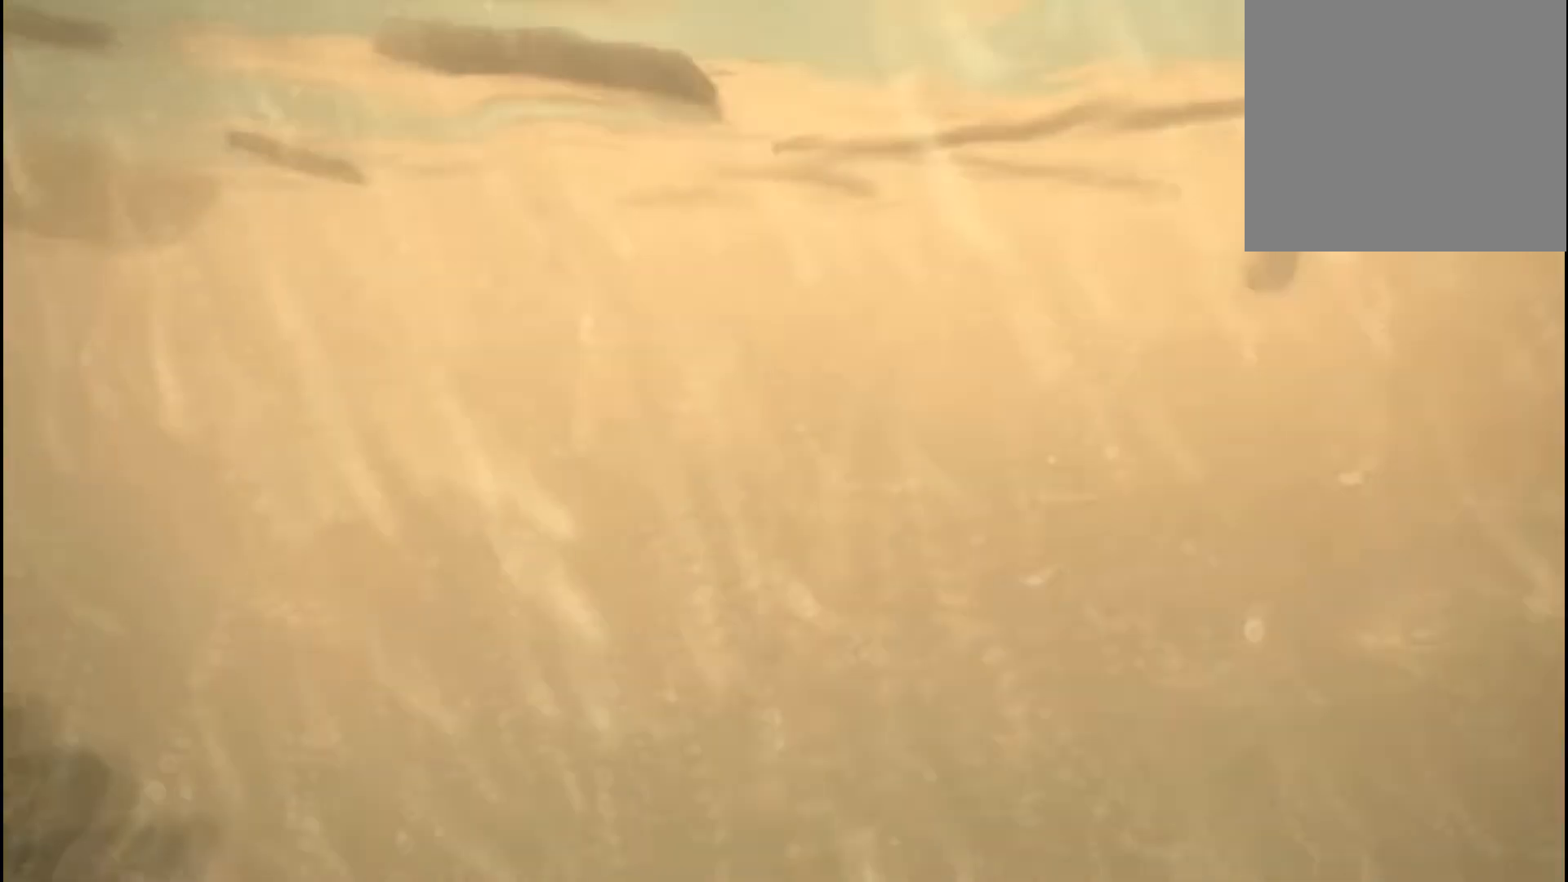
Gameplay with a controller (Xbox layout); each line is a JSON object with the inputs held at the frame after it. "events" lists button and stick changes between this image and that frame as [ms after this image, input, new state], when the widget could be followed in between.
{"buttons": [], "left_stick": "center", "right_stick": "down", "events": [[467, "right_stick", "down"]]}
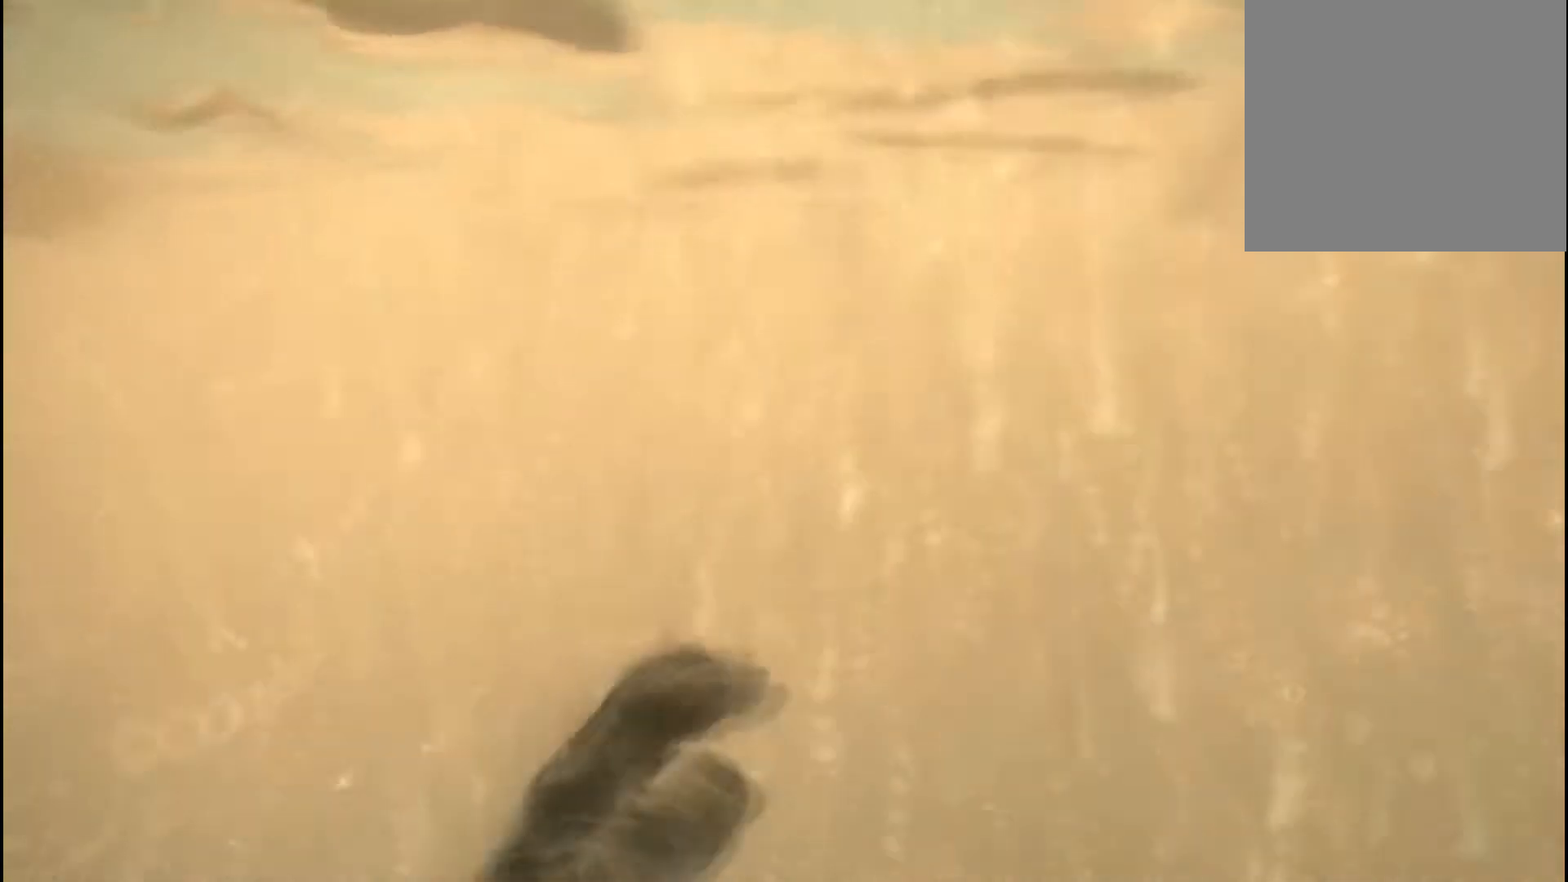
{"buttons": [], "left_stick": "center", "right_stick": "down", "events": []}
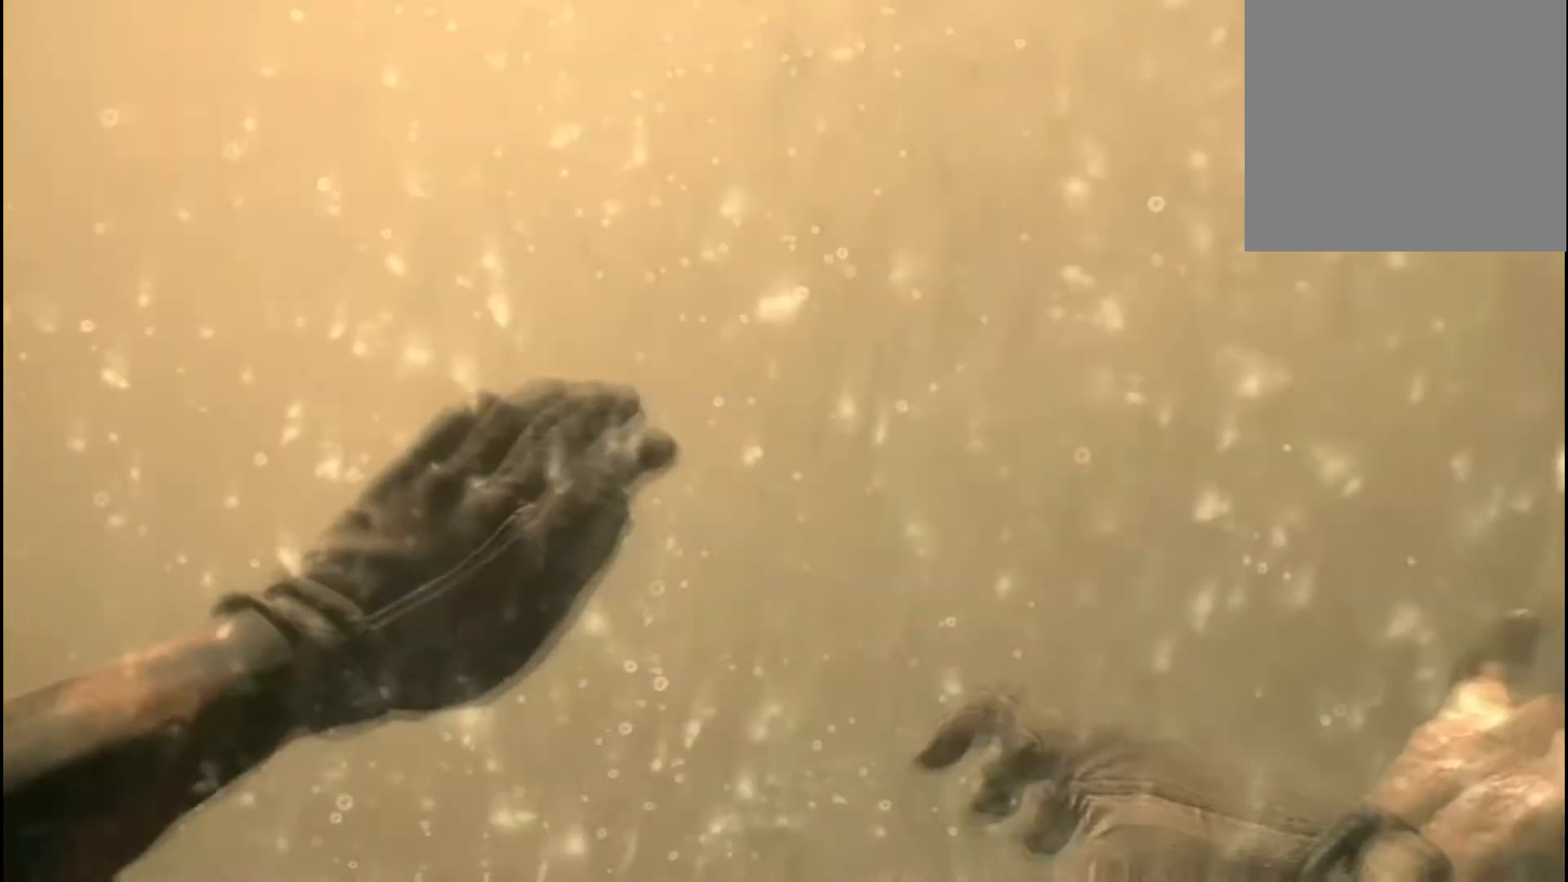
{"buttons": [], "left_stick": "center", "right_stick": "down-right", "events": [[133, "right_stick", "down-right"]]}
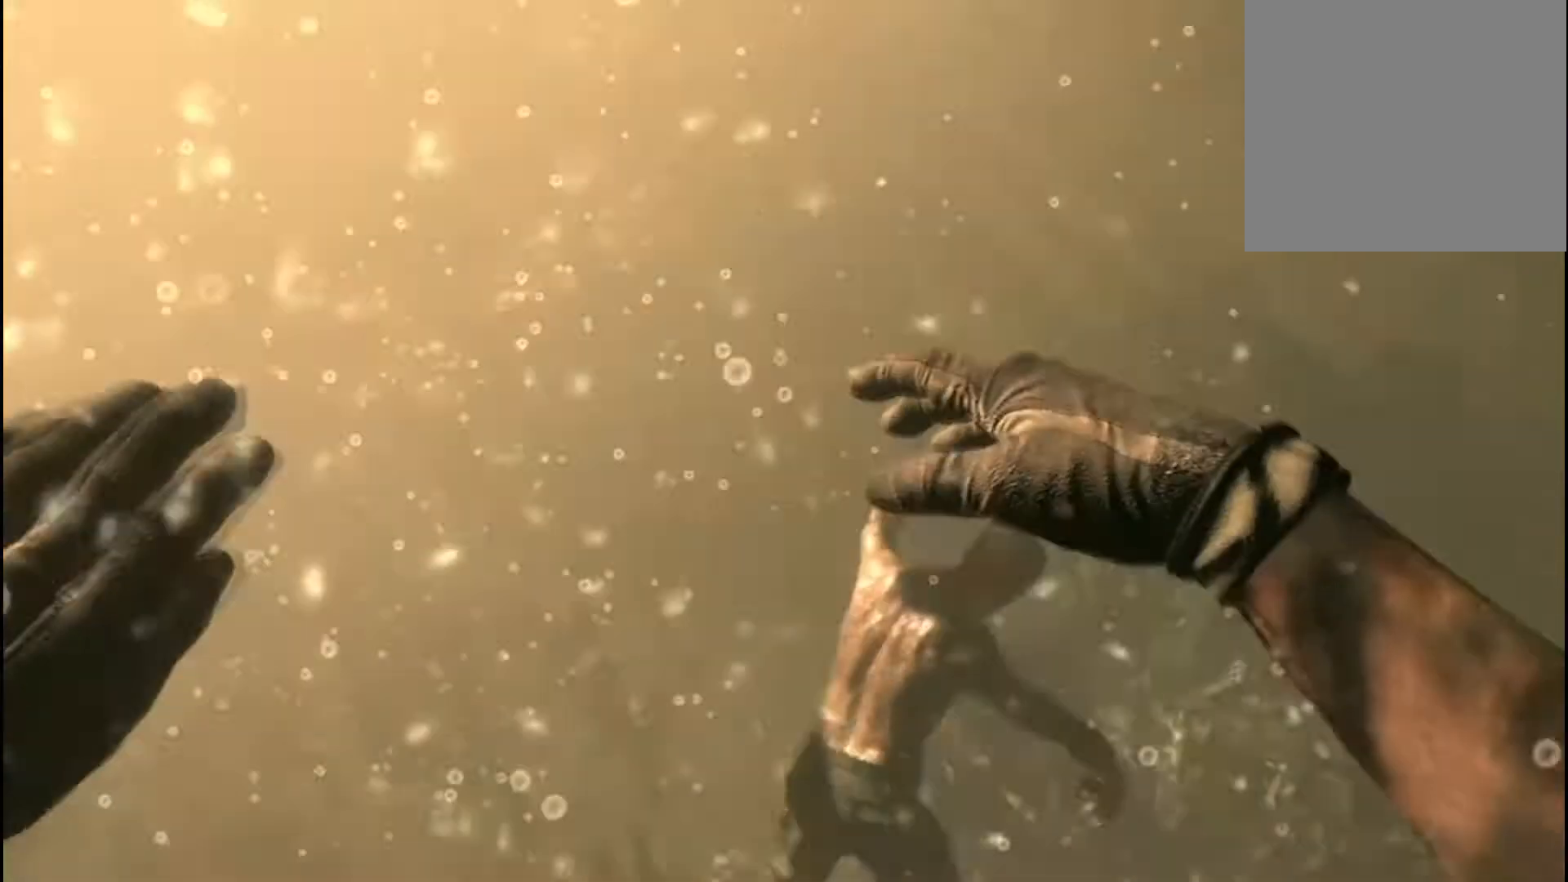
{"buttons": [], "left_stick": "up", "right_stick": "down", "events": [[34, "right_stick", "down"], [267, "left_stick", "up"]]}
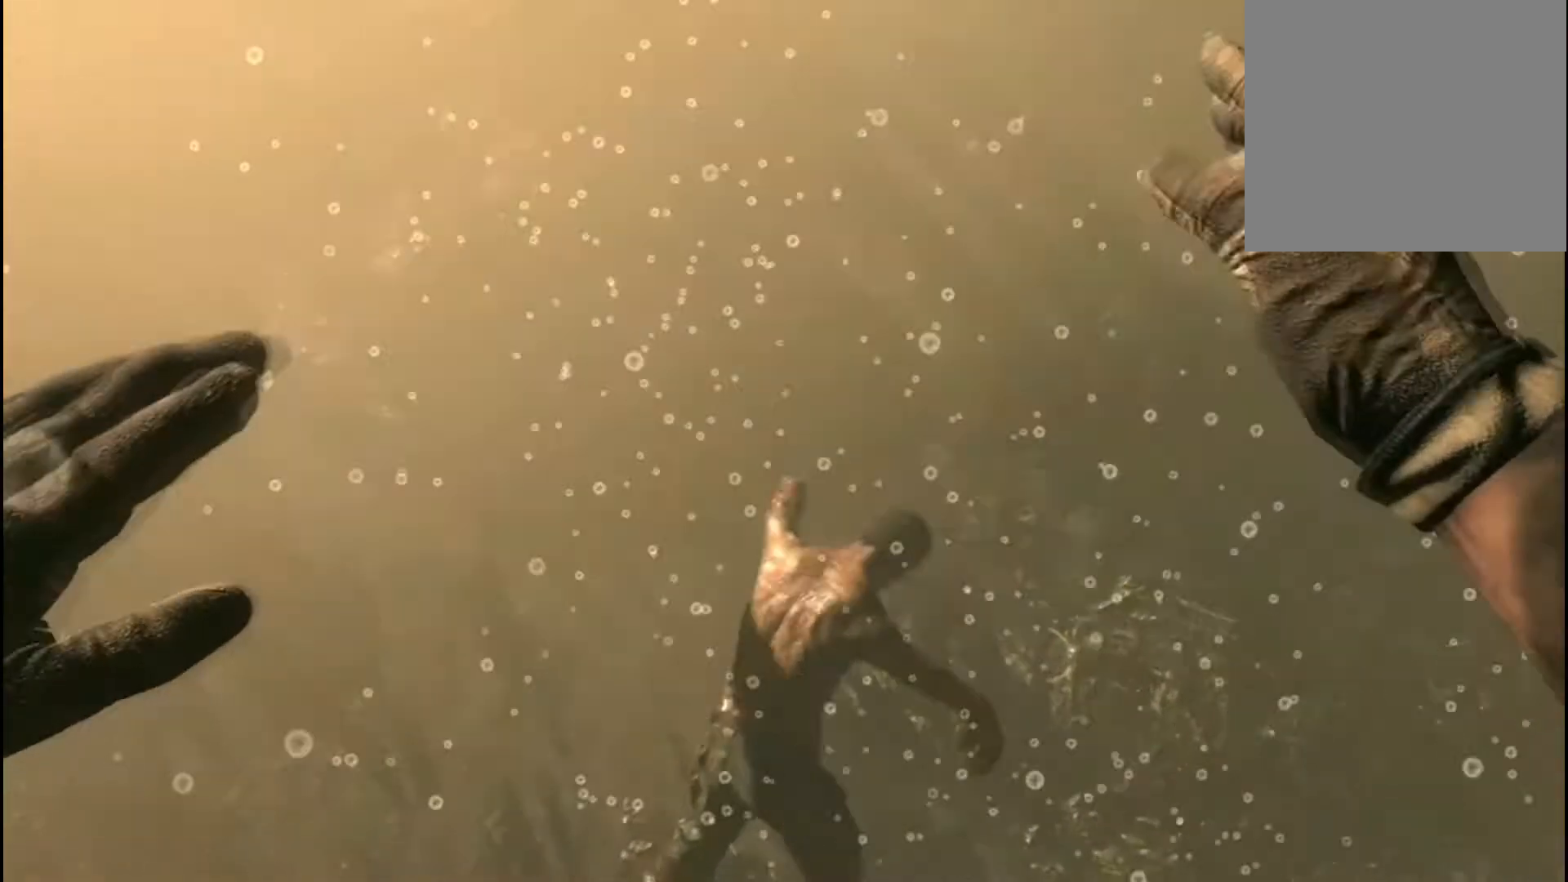
{"buttons": [], "left_stick": "up", "right_stick": "center", "events": [[66, "right_stick", "center"]]}
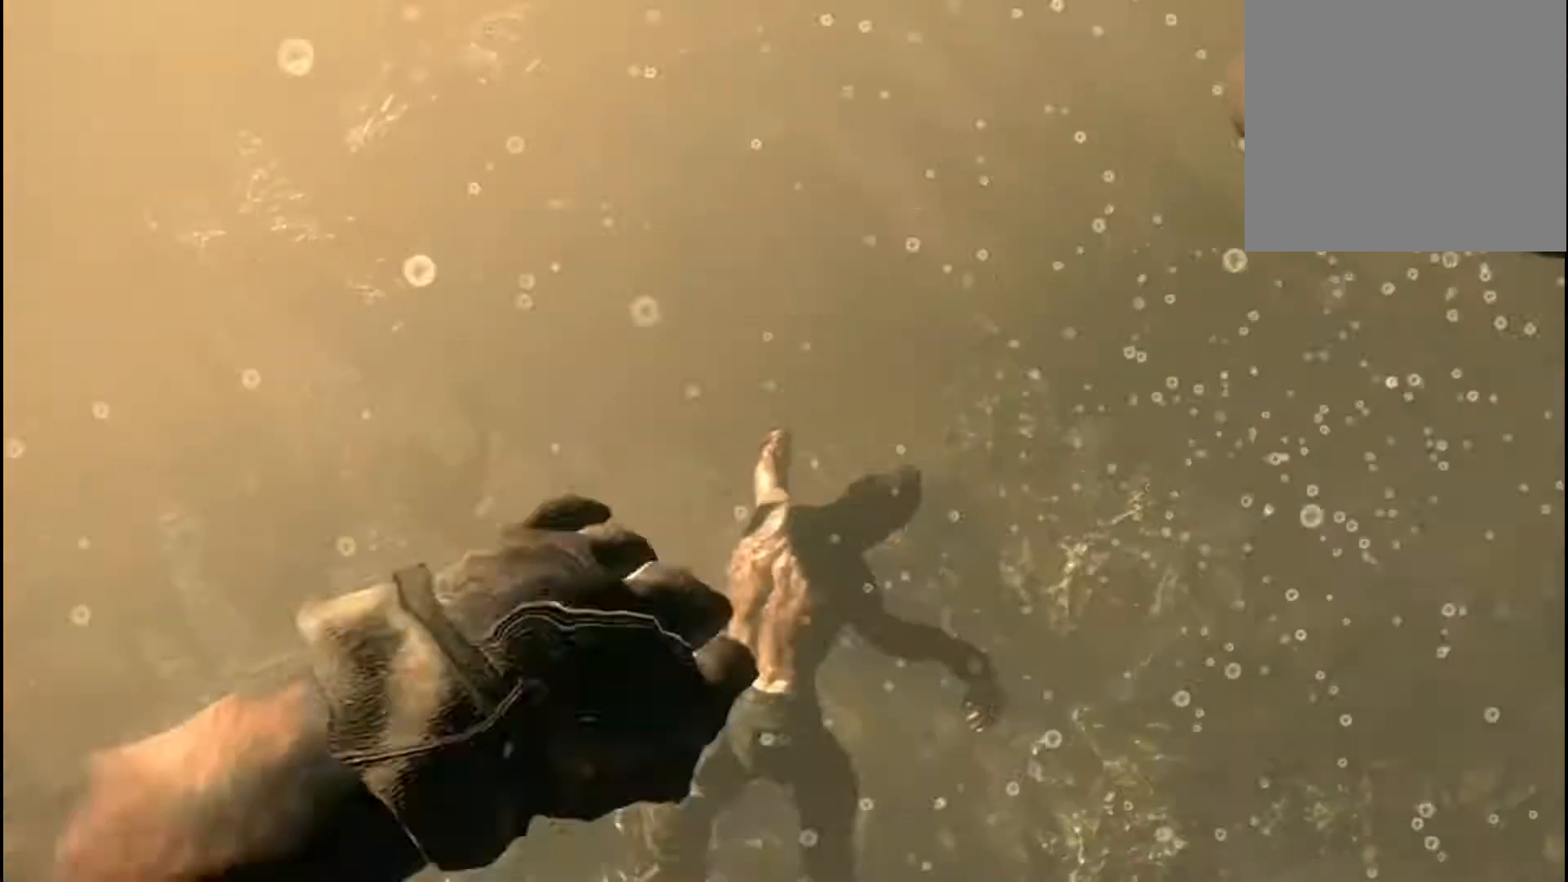
{"buttons": [], "left_stick": "center", "right_stick": "center", "events": [[467, "left_stick", "center"]]}